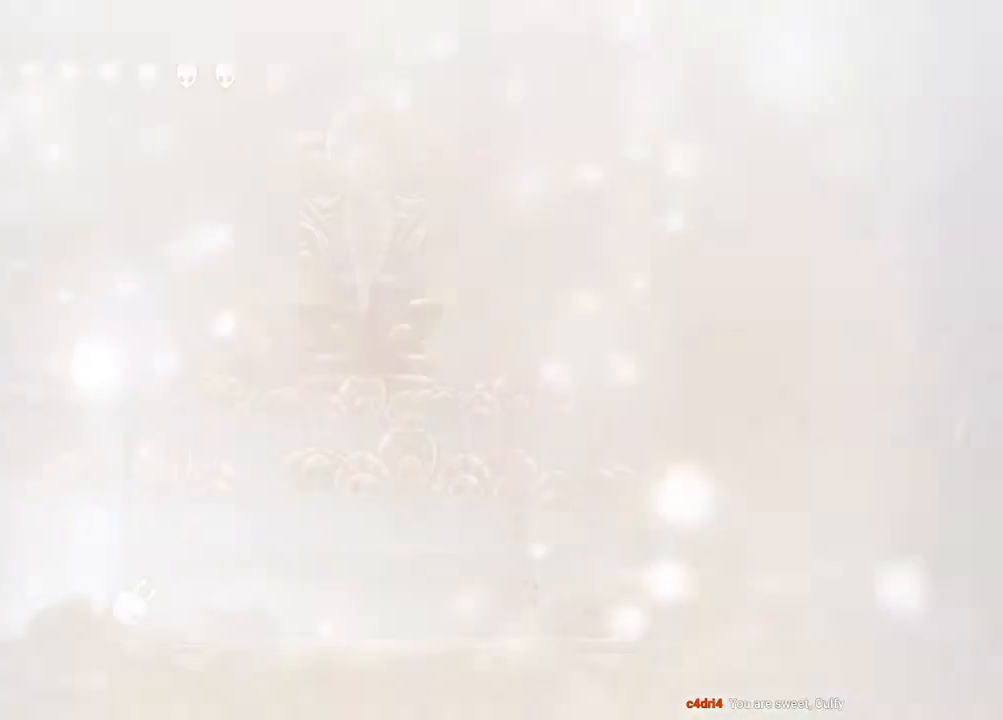
Gameplay with a controller (Xbox layout); each line is a JSON object with the inputs held at the frame after it. "events" lists button and stick changes between this image and that frame as [ms after this image, input, new state], when the widget could be followed in between. Not read: R3.
{"buttons": ["DPAD_RIGHT"], "left_stick": "center", "right_stick": "center"}
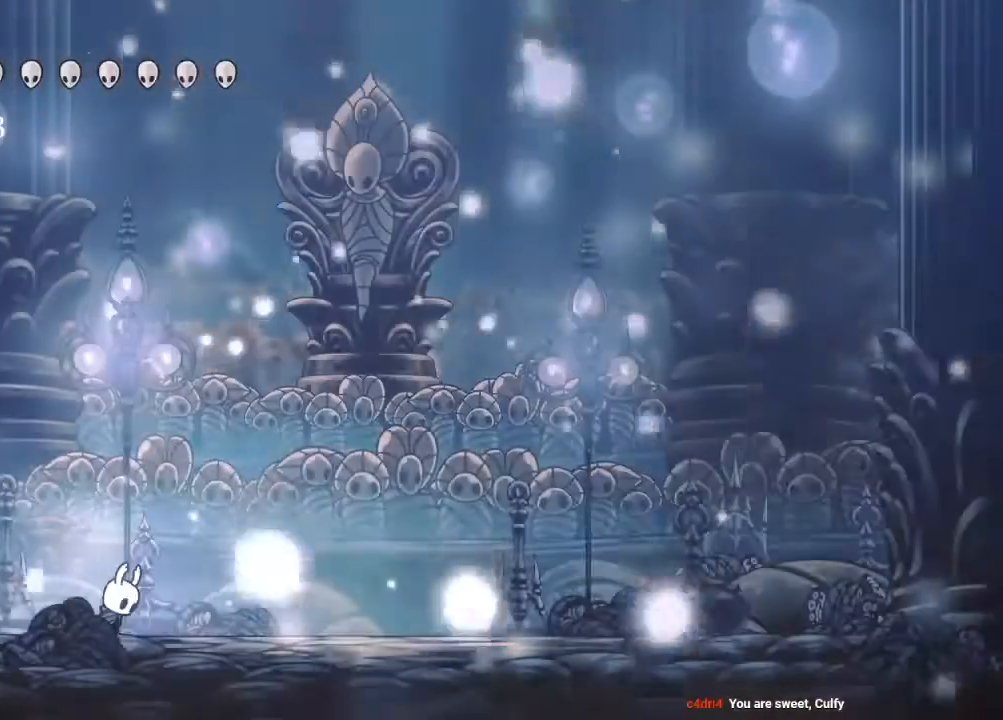
{"buttons": ["DPAD_LEFT"], "left_stick": "center", "right_stick": "center", "events": [[300, "DPAD_RIGHT", "up"], [400, "DPAD_LEFT", "down"]]}
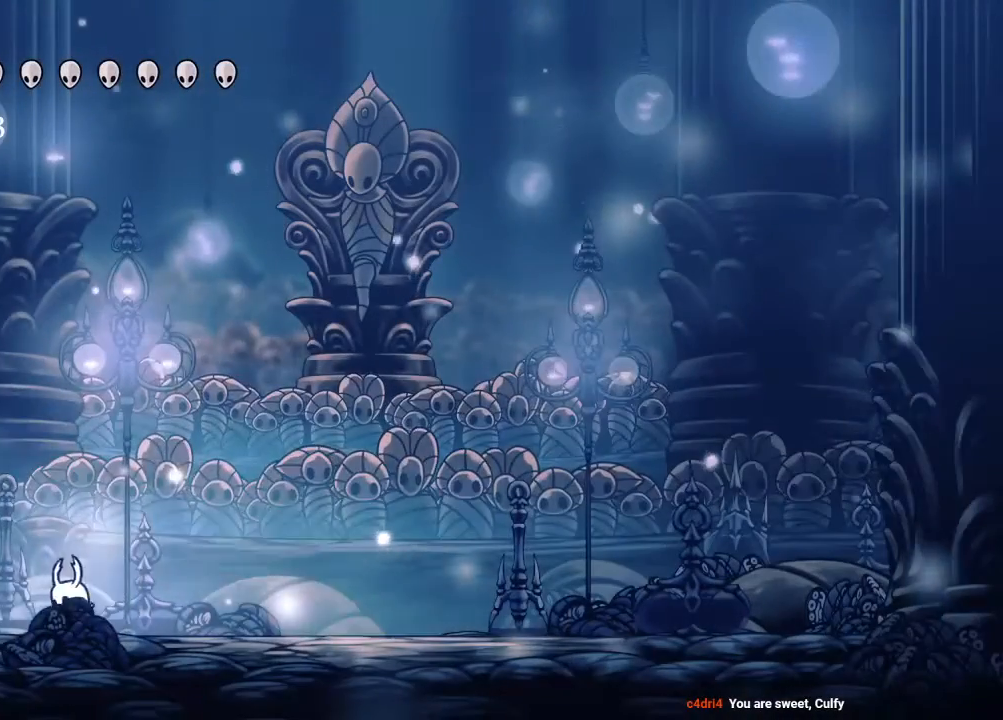
{"buttons": [], "left_stick": "center", "right_stick": "center", "events": [[450, "DPAD_LEFT", "up"]]}
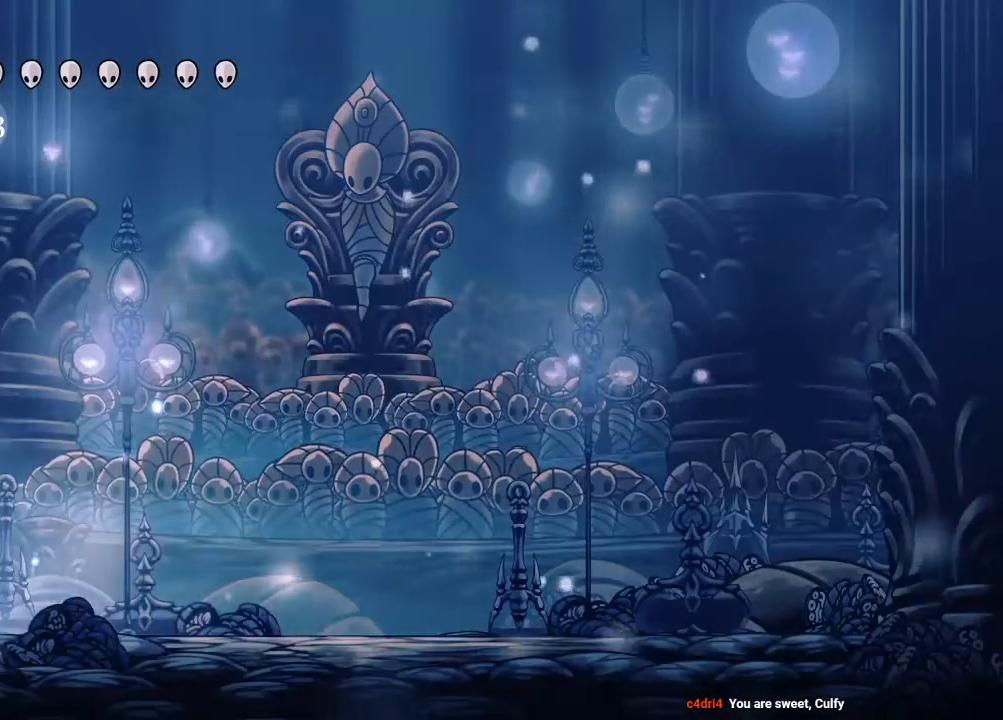
{"buttons": [], "left_stick": "center", "right_stick": "center", "events": [[17, "DPAD_RIGHT", "down"], [100, "DPAD_RIGHT", "up"]]}
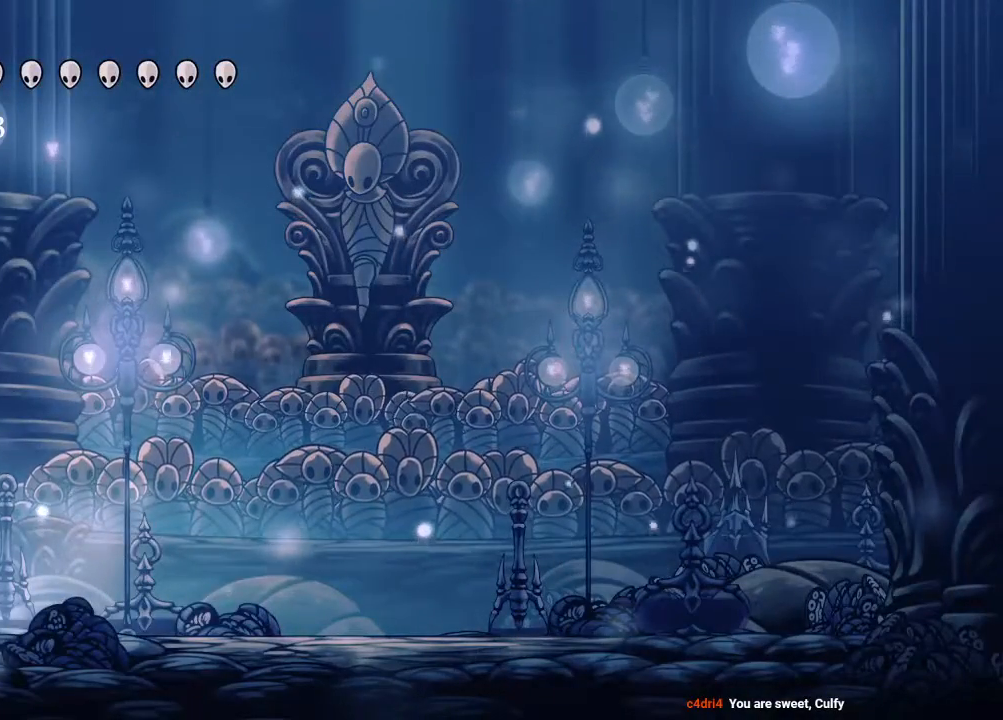
{"buttons": [], "left_stick": "center", "right_stick": "center", "events": []}
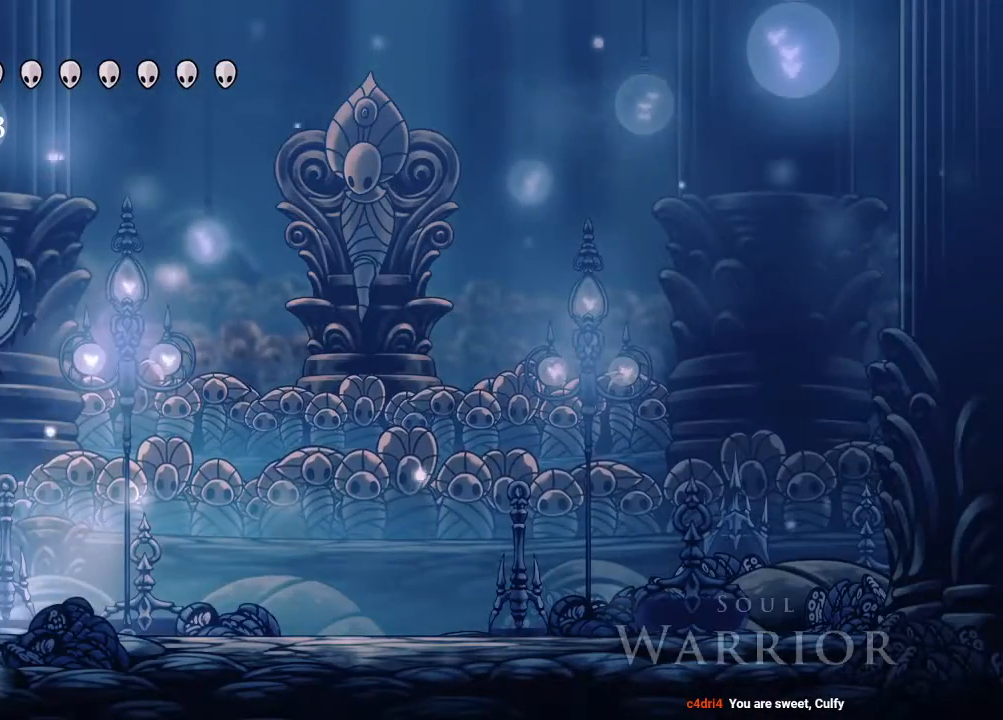
{"buttons": ["A", "X", "DPAD_LEFT"], "left_stick": "center", "right_stick": "center", "events": [[50, "R2", "down"], [200, "R2", "up"], [383, "A", "down"], [383, "DPAD_LEFT", "down"], [433, "X", "down"]]}
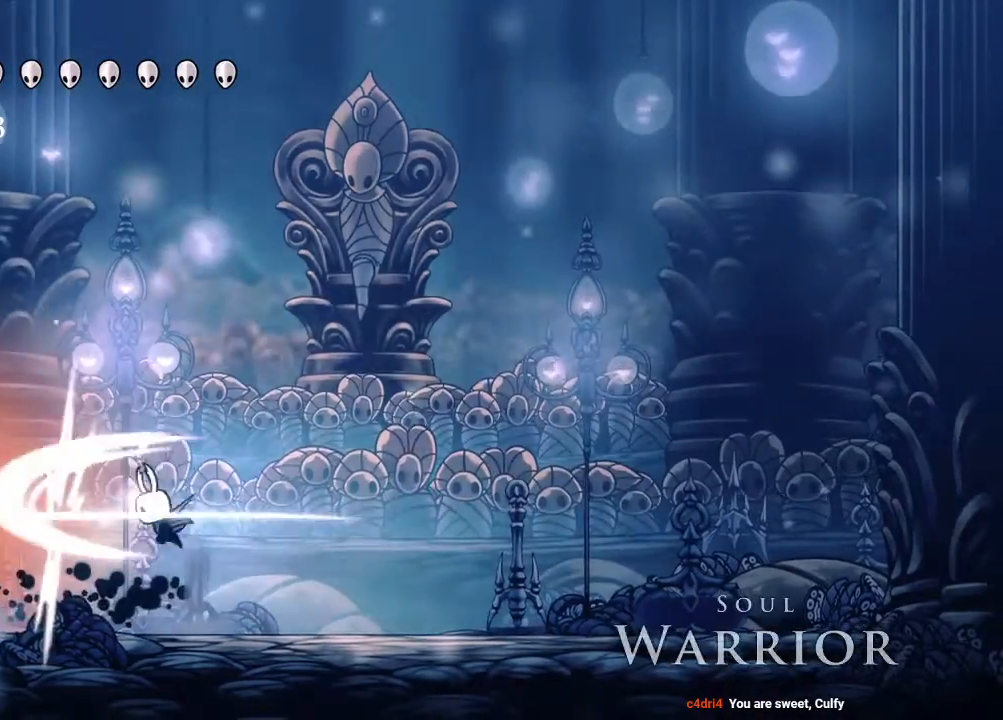
{"buttons": ["X", "DPAD_LEFT"], "left_stick": "center", "right_stick": "center", "events": [[100, "X", "up"], [117, "A", "up"], [383, "X", "down"]]}
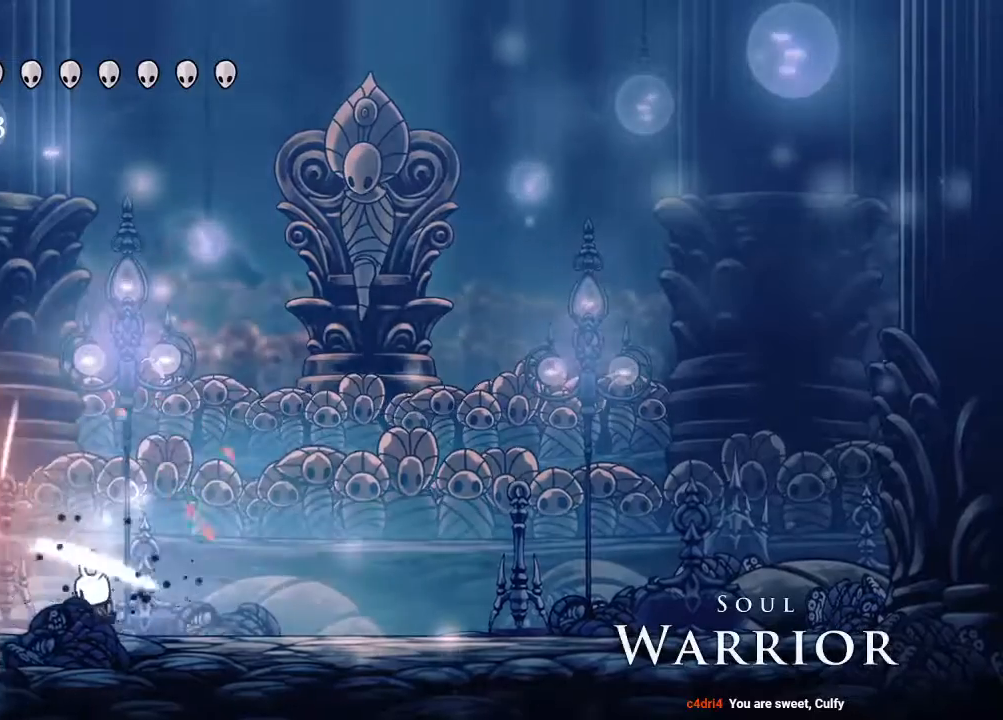
{"buttons": [], "left_stick": "center", "right_stick": "center", "events": [[17, "X", "up"], [267, "X", "down"], [333, "DPAD_LEFT", "up"], [400, "X", "up"]]}
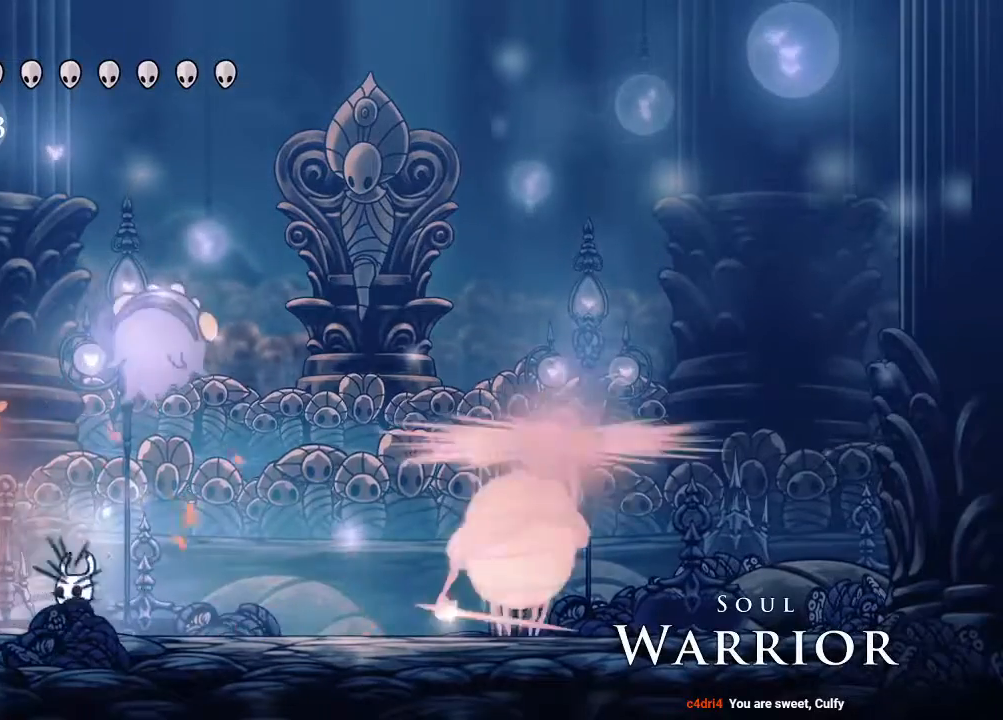
{"buttons": ["A", "X", "DPAD_UP"], "left_stick": "center", "right_stick": "center"}
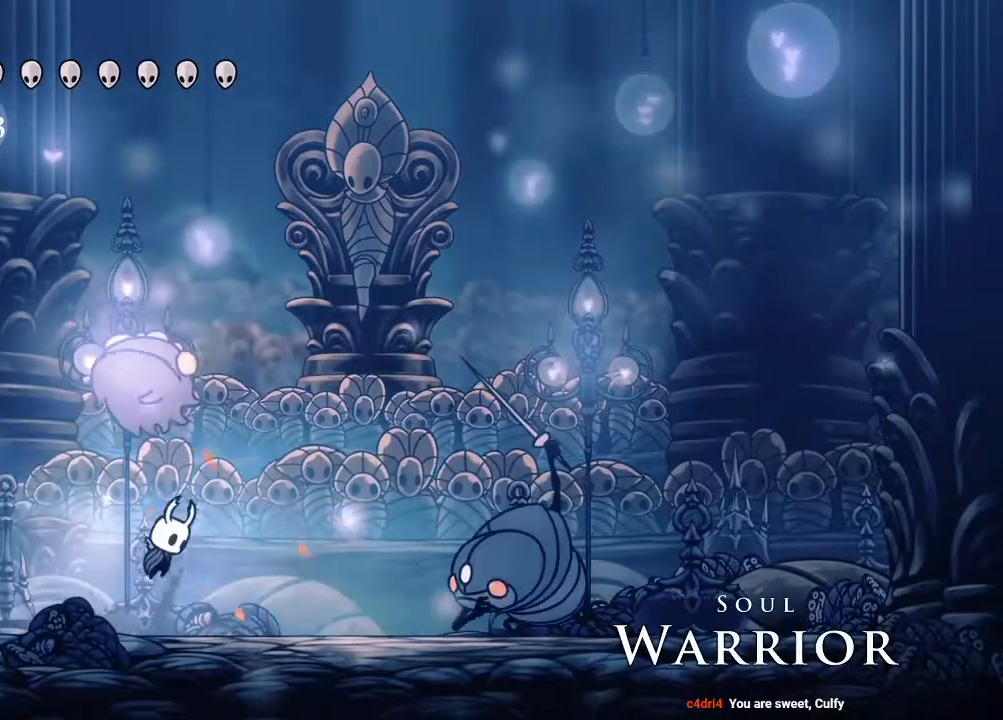
{"buttons": ["A", "DPAD_LEFT"], "left_stick": "center", "right_stick": "center", "events": [[50, "DPAD_UP", "up"], [83, "A", "up"], [100, "DPAD_LEFT", "down"], [100, "X", "up"], [450, "A", "down"]]}
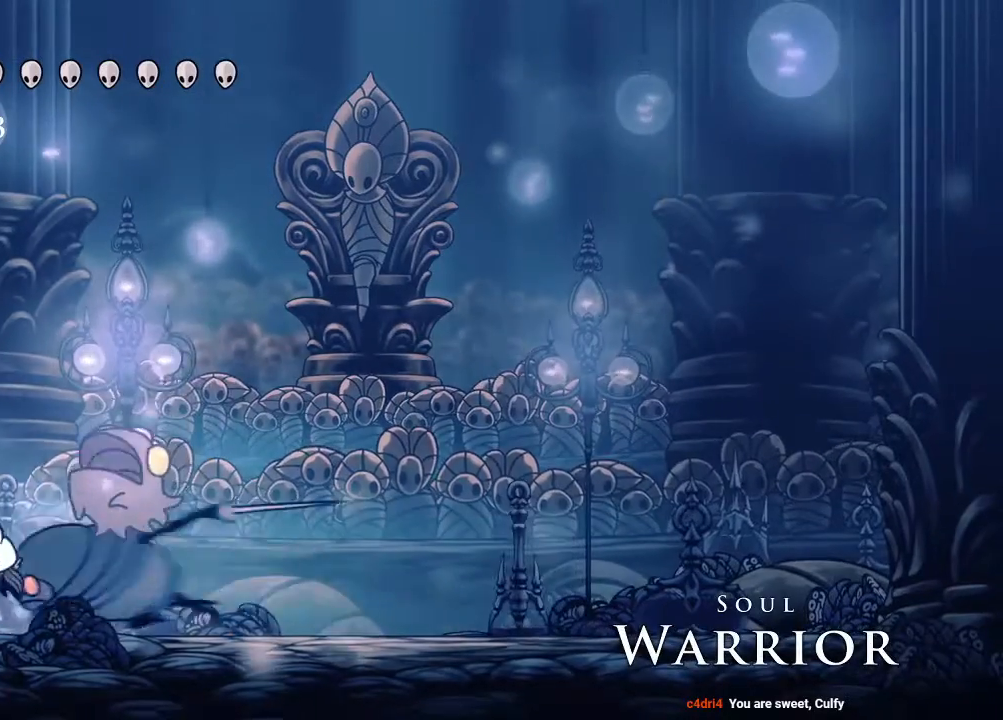
{"buttons": ["DPAD_DOWN", "DPAD_RIGHT"], "left_stick": "center", "right_stick": "center", "events": [[167, "DPAD_DOWN", "down"], [167, "DPAD_LEFT", "up"], [200, "DPAD_RIGHT", "down"], [333, "A", "up"]]}
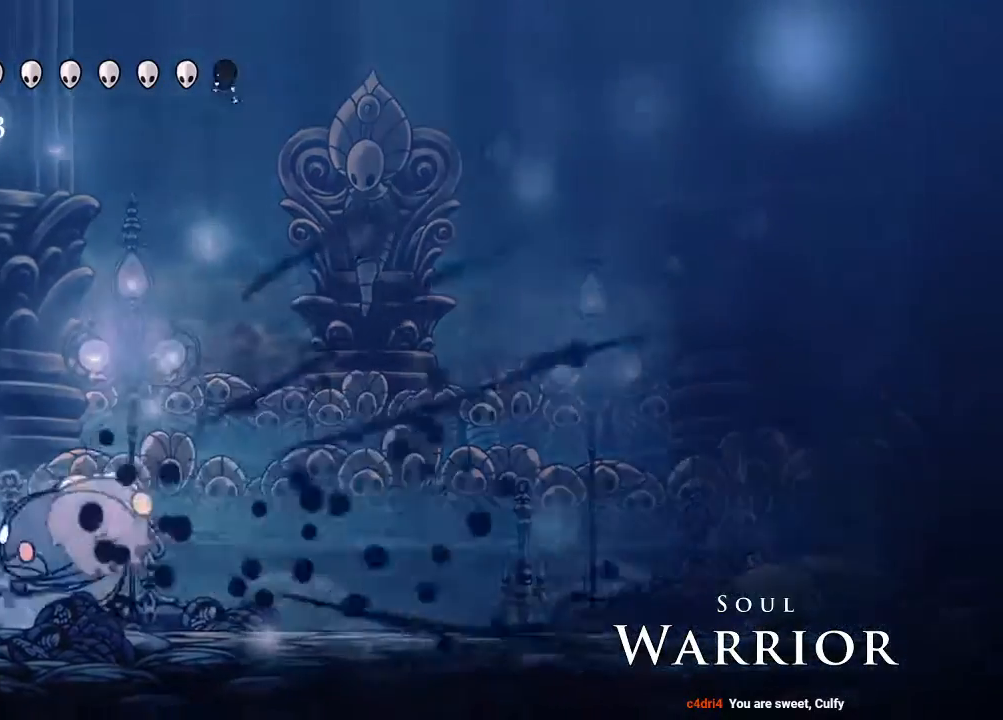
{"buttons": ["DPAD_DOWN", "DPAD_RIGHT"], "left_stick": "center", "right_stick": "center", "events": [[100, "R2", "down"], [183, "R2", "up"], [317, "X", "down"], [450, "X", "up"]]}
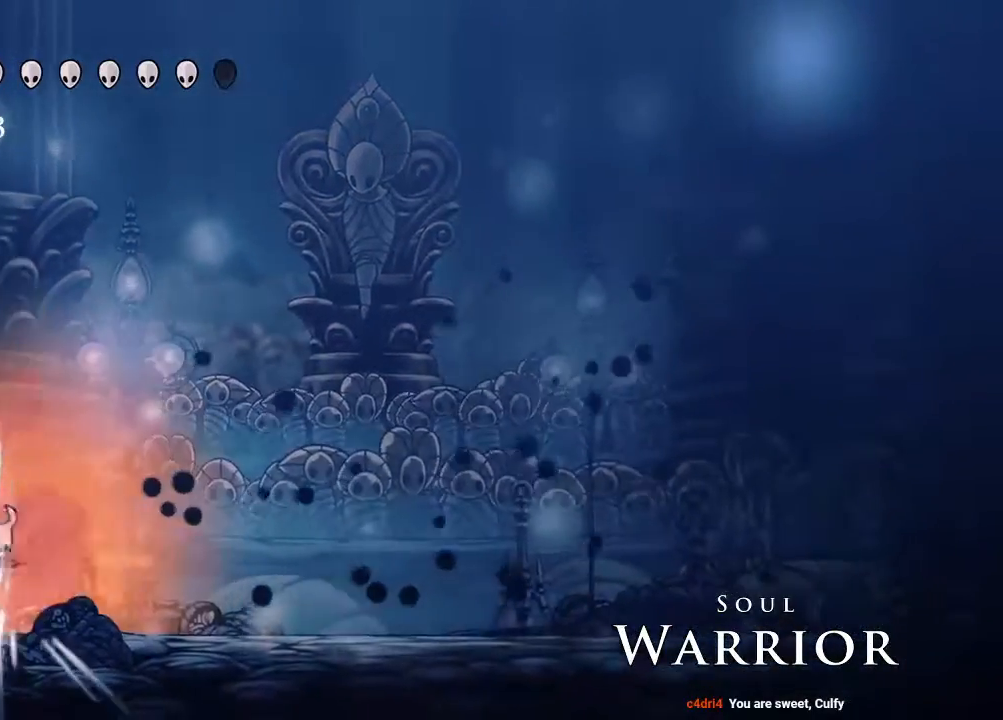
{"buttons": [], "left_stick": "center", "right_stick": "center", "events": [[133, "B", "down"], [217, "B", "up"], [233, "DPAD_DOWN", "up"], [500, "DPAD_RIGHT", "up"]]}
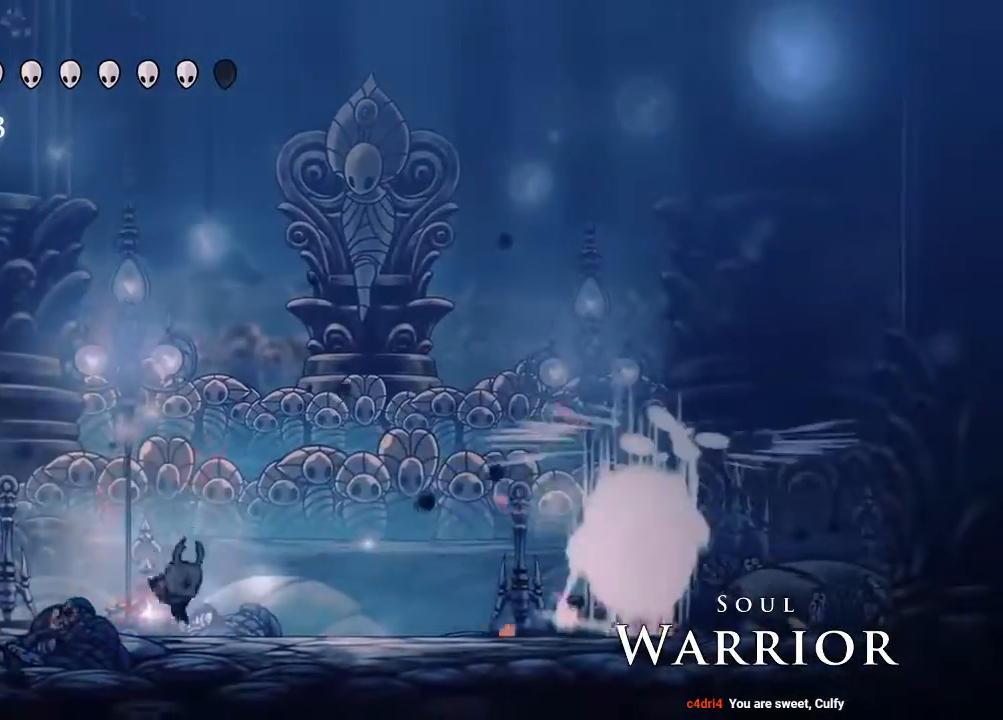
{"buttons": ["DPAD_RIGHT"], "left_stick": "center", "right_stick": "center", "events": [[33, "DPAD_LEFT", "down"], [50, "X", "down"], [183, "X", "up"], [300, "DPAD_LEFT", "up"], [333, "DPAD_RIGHT", "down"]]}
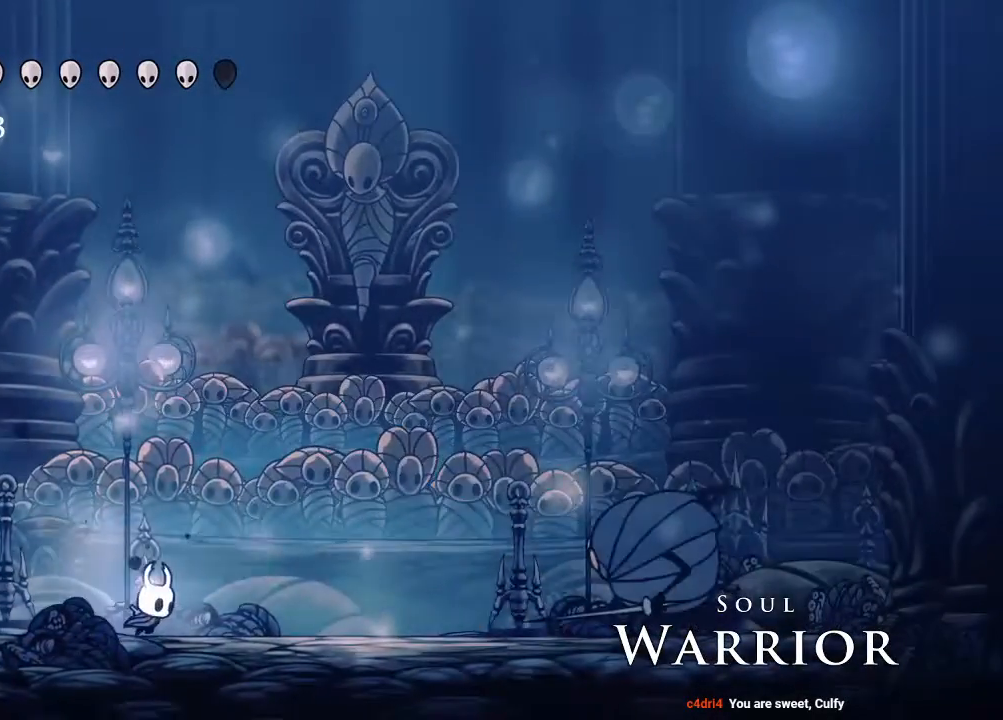
{"buttons": ["DPAD_RIGHT"], "left_stick": "center", "right_stick": "center", "events": [[100, "A", "down"], [150, "DPAD_DOWN", "down"], [300, "DPAD_DOWN", "up"], [417, "A", "up"]]}
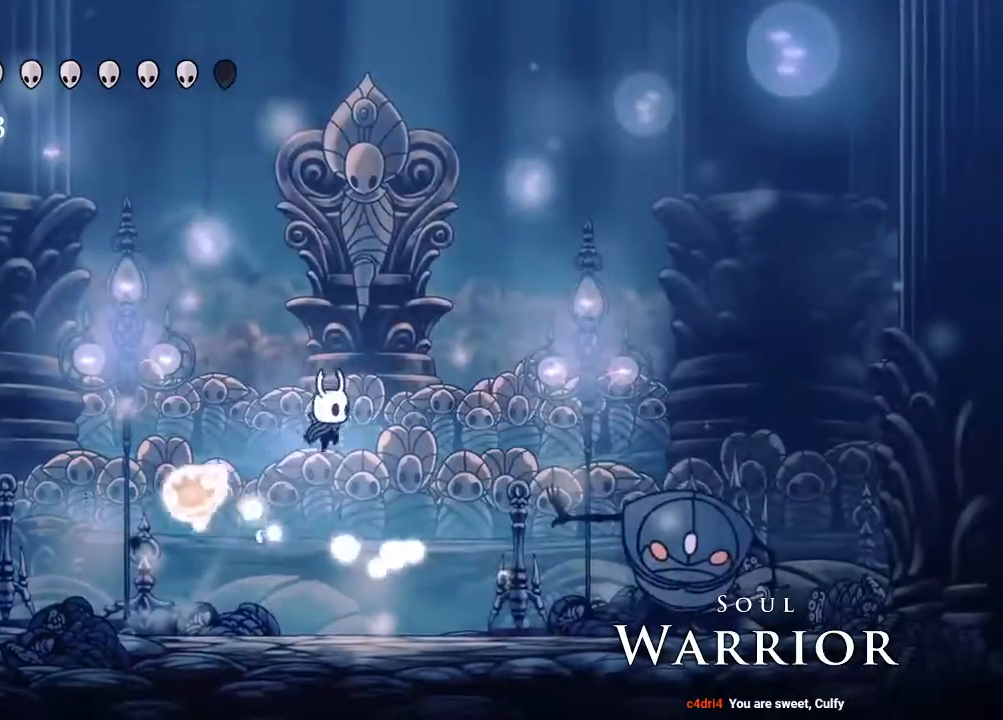
{"buttons": ["DPAD_RIGHT"], "left_stick": "center", "right_stick": "center", "events": [[333, "X", "down"], [500, "X", "up"]]}
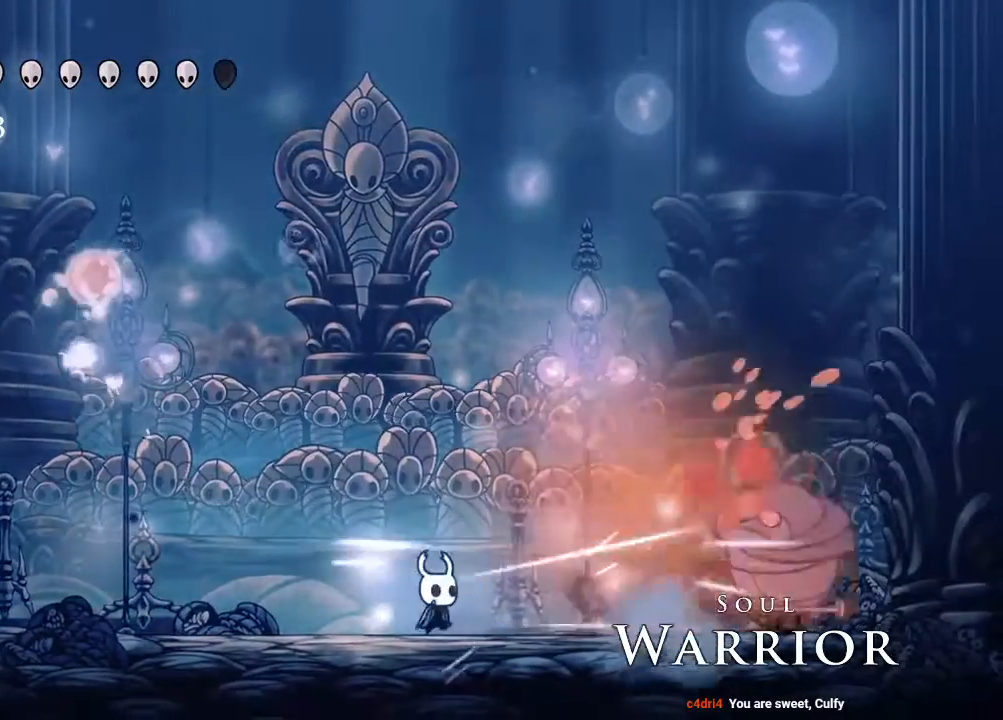
{"buttons": [], "left_stick": "center", "right_stick": "center", "events": [[483, "DPAD_RIGHT", "up"]]}
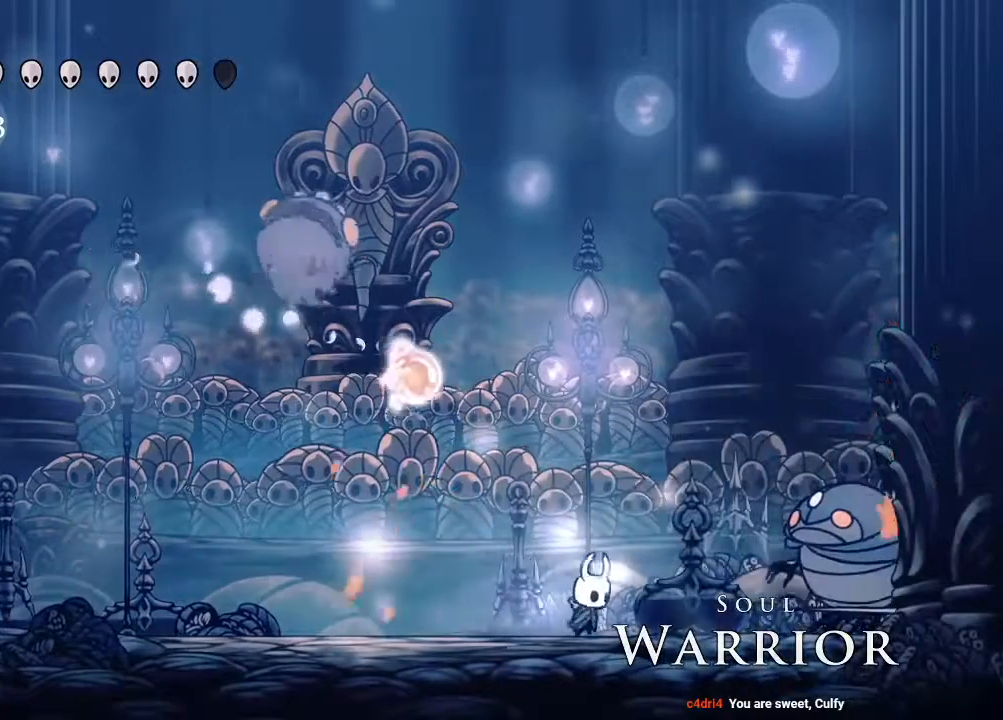
{"buttons": ["A", "DPAD_UP", "DPAD_LEFT"], "left_stick": "center", "right_stick": "center", "events": [[17, "DPAD_LEFT", "down"], [333, "DPAD_UP", "down"], [417, "A", "down"]]}
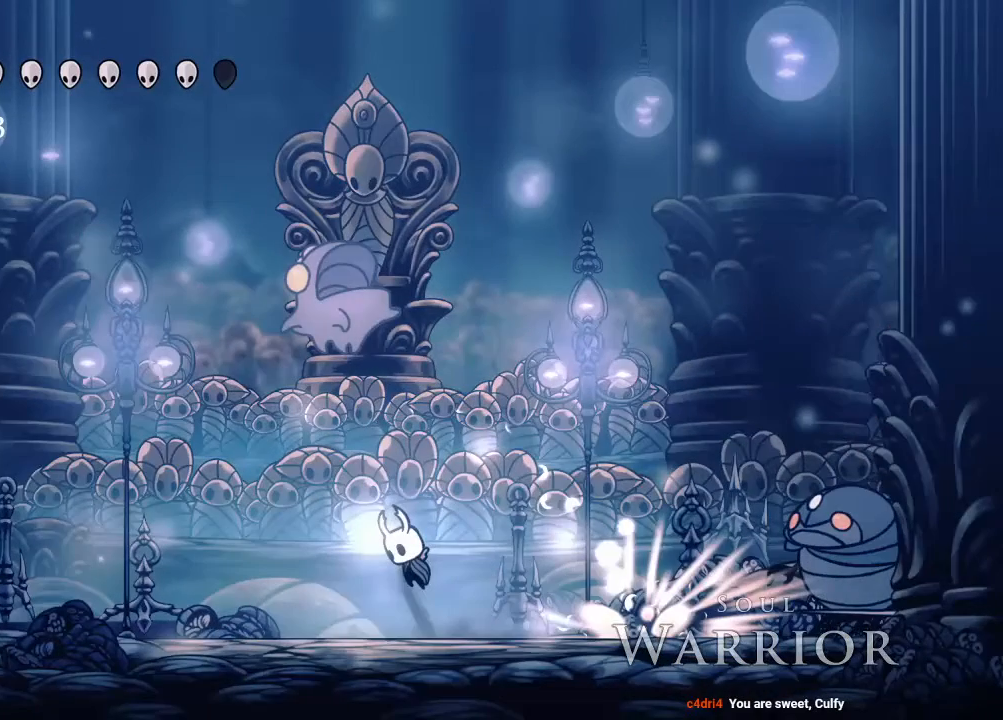
{"buttons": [], "left_stick": "center", "right_stick": "center", "events": [[50, "X", "down"], [133, "A", "up"], [183, "X", "up"], [367, "DPAD_LEFT", "up"], [500, "DPAD_UP", "up"]]}
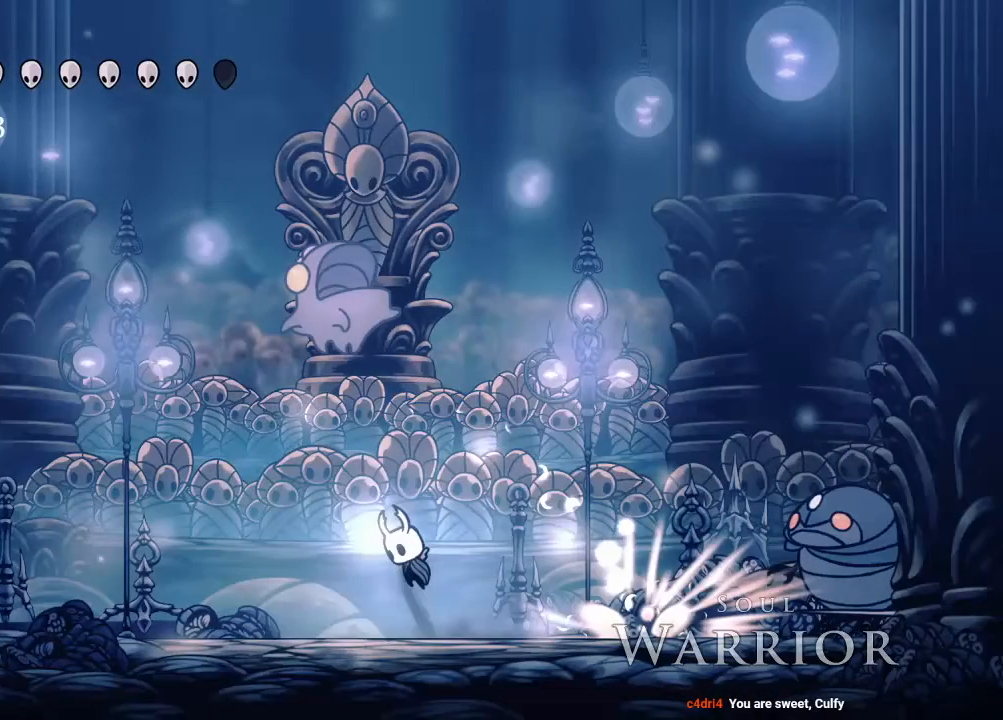
{"buttons": [], "left_stick": "center", "right_stick": "center", "events": [[417, "START", "down"], [500, "START", "up"]]}
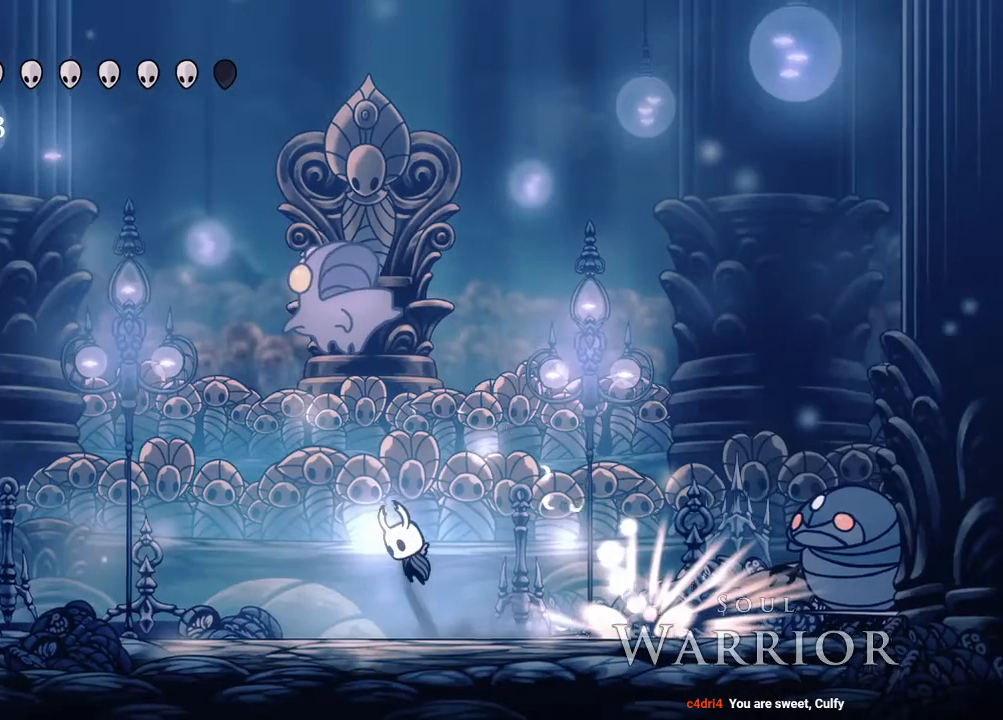
{"buttons": [], "left_stick": "center", "right_stick": "center", "events": []}
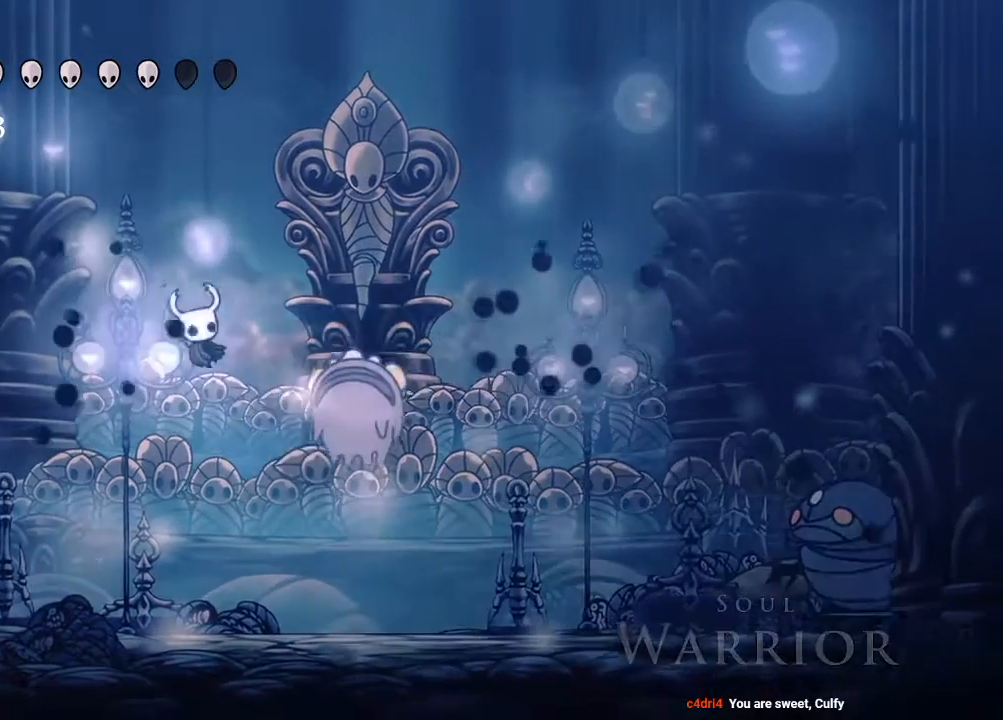
{"buttons": [], "left_stick": "center", "right_stick": "center", "events": [[83, "START", "down"], [183, "START", "up"]]}